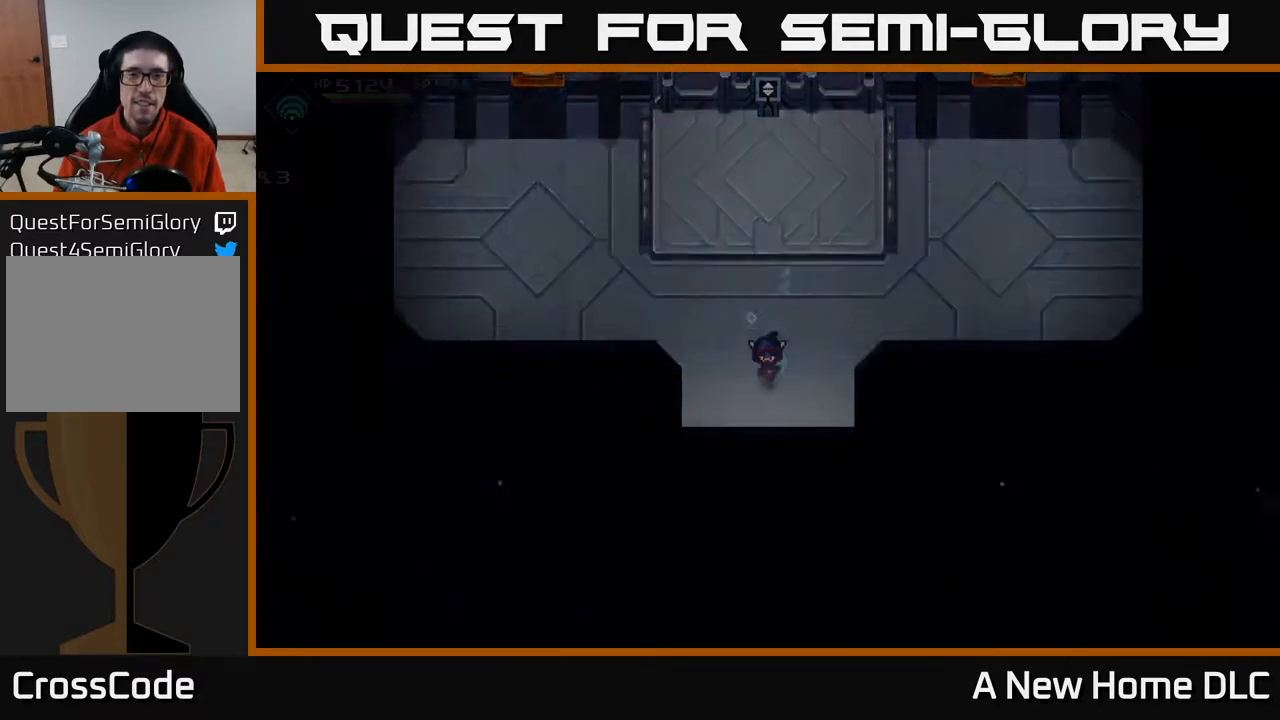
Gameplay with a controller (Xbox layout); each line is a JSON object with the inputs held at the frame after it. "events" lists button and stick changes between this image and that frame as [ms after this image, input, new state], when the widget could be followed in between.
{"buttons": [], "left_stick": "center", "right_stick": "center", "events": [[333, "left_stick", "center"]]}
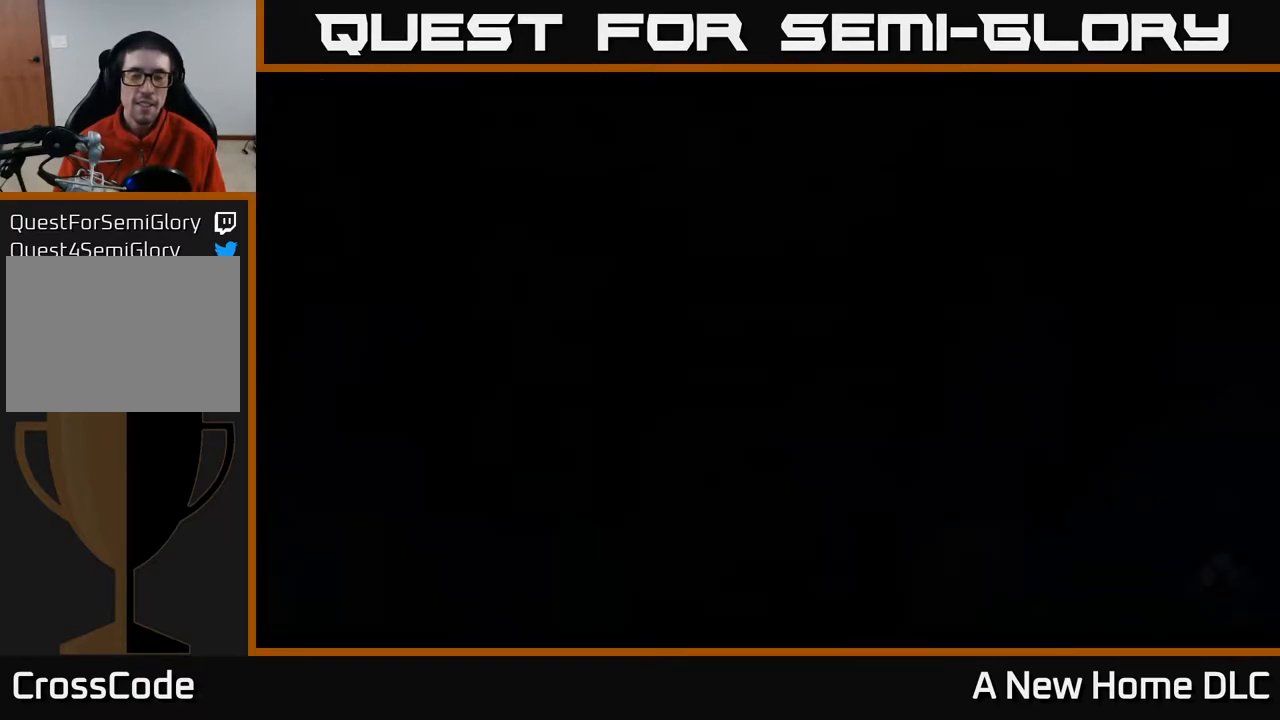
{"buttons": [], "left_stick": "center", "right_stick": "center", "events": []}
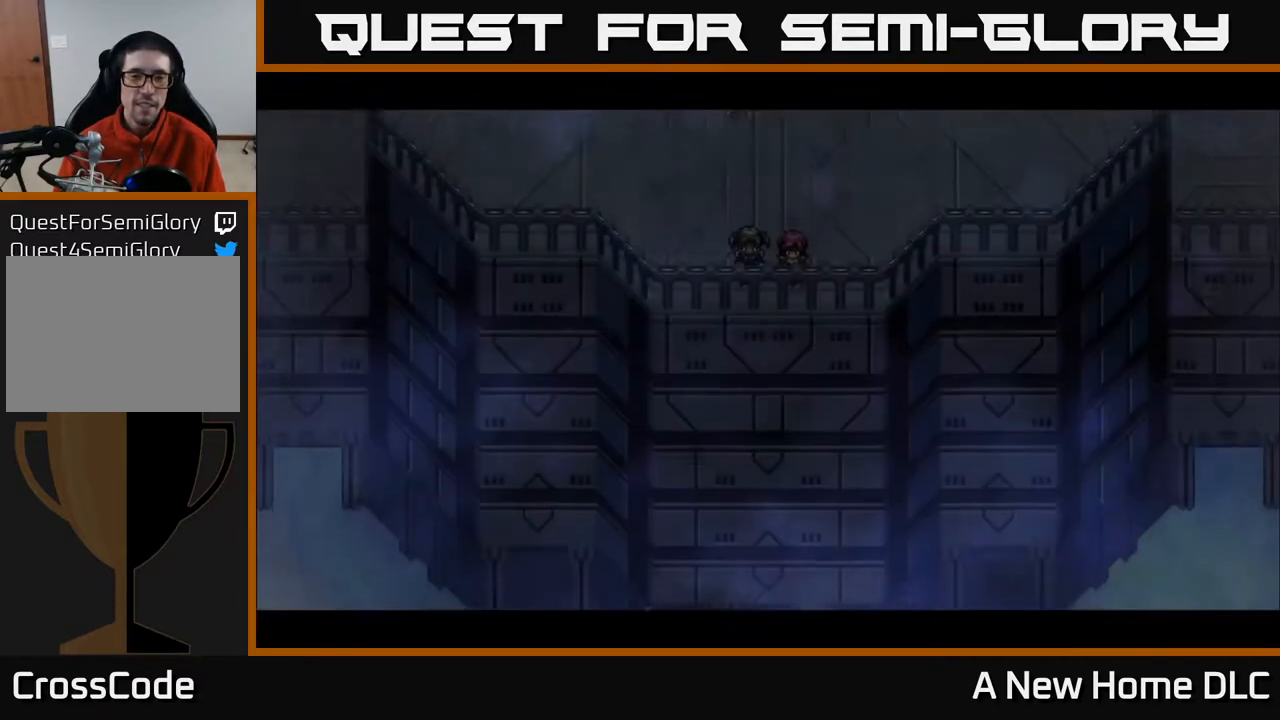
{"buttons": [], "left_stick": "center", "right_stick": "center", "events": []}
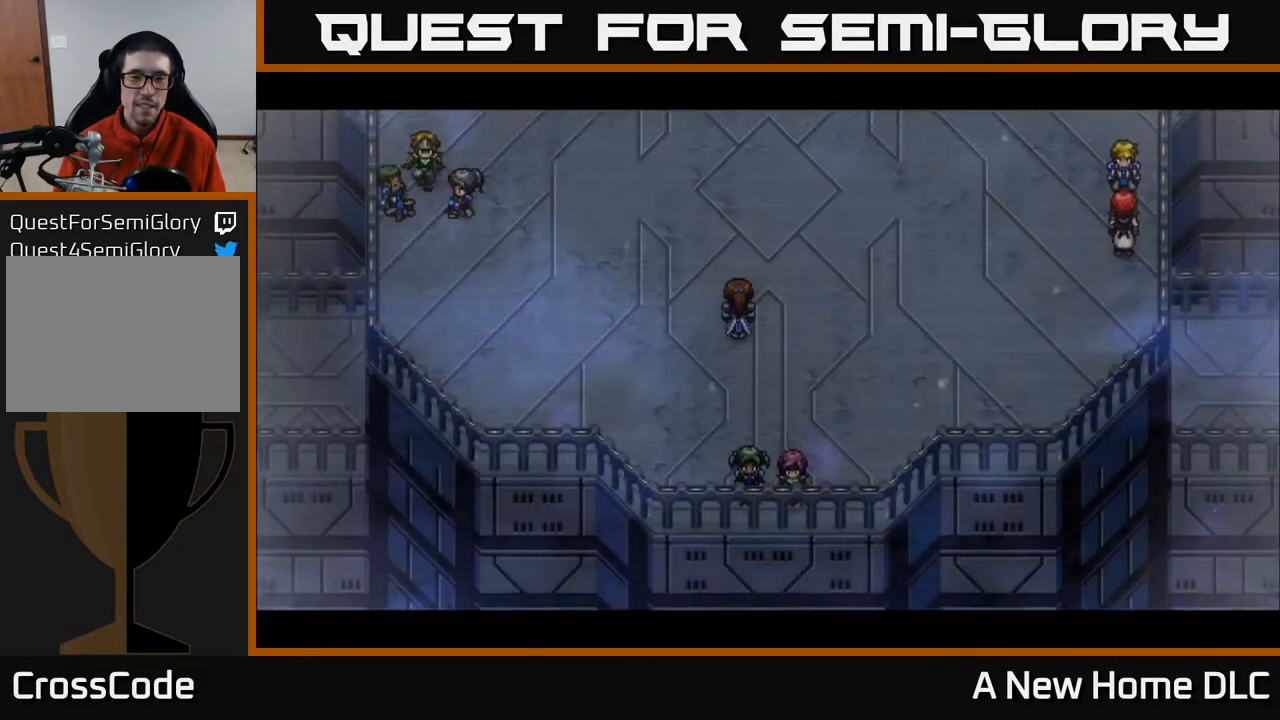
{"buttons": [], "left_stick": "center", "right_stick": "center", "events": []}
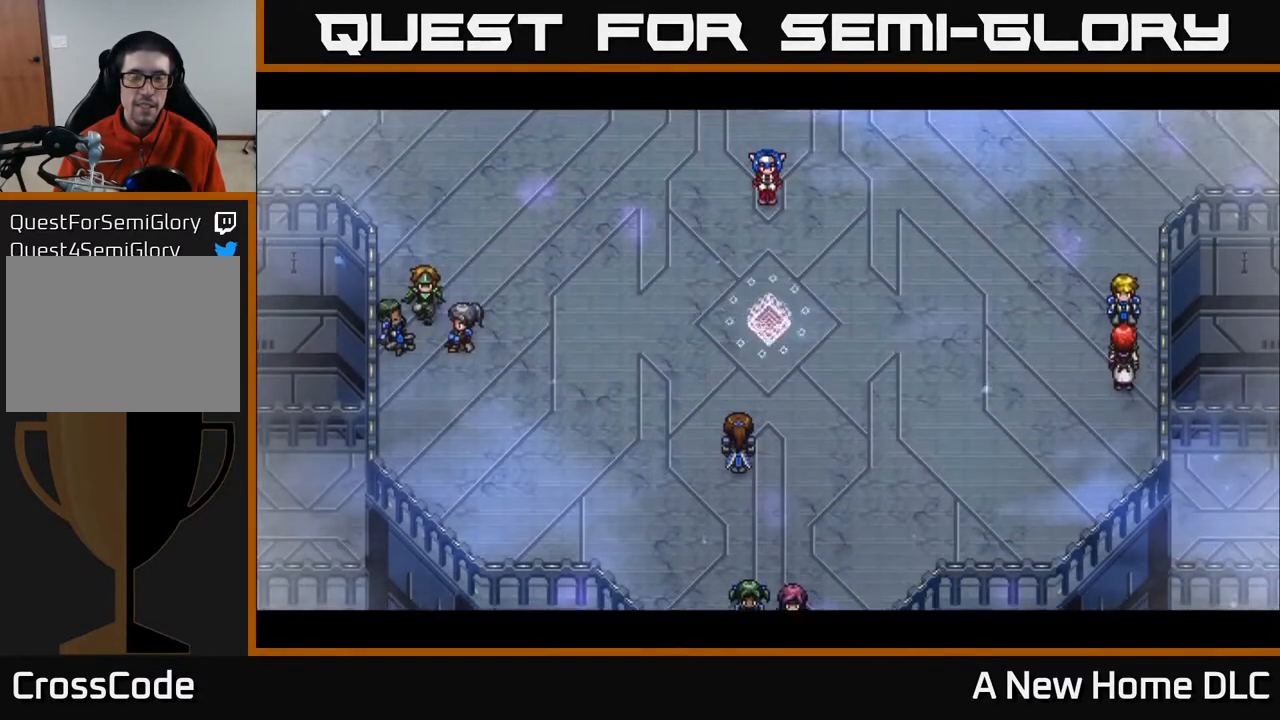
{"buttons": [], "left_stick": "center", "right_stick": "center", "events": []}
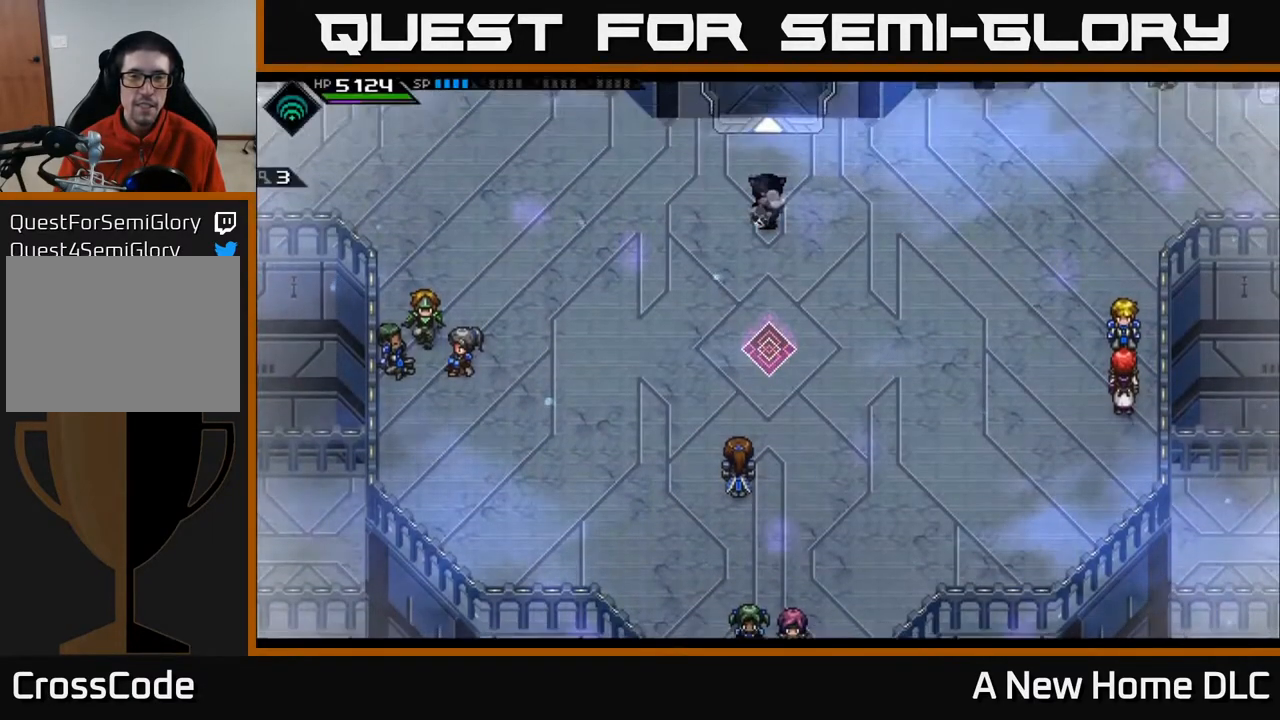
{"buttons": [], "left_stick": "center", "right_stick": "center", "events": []}
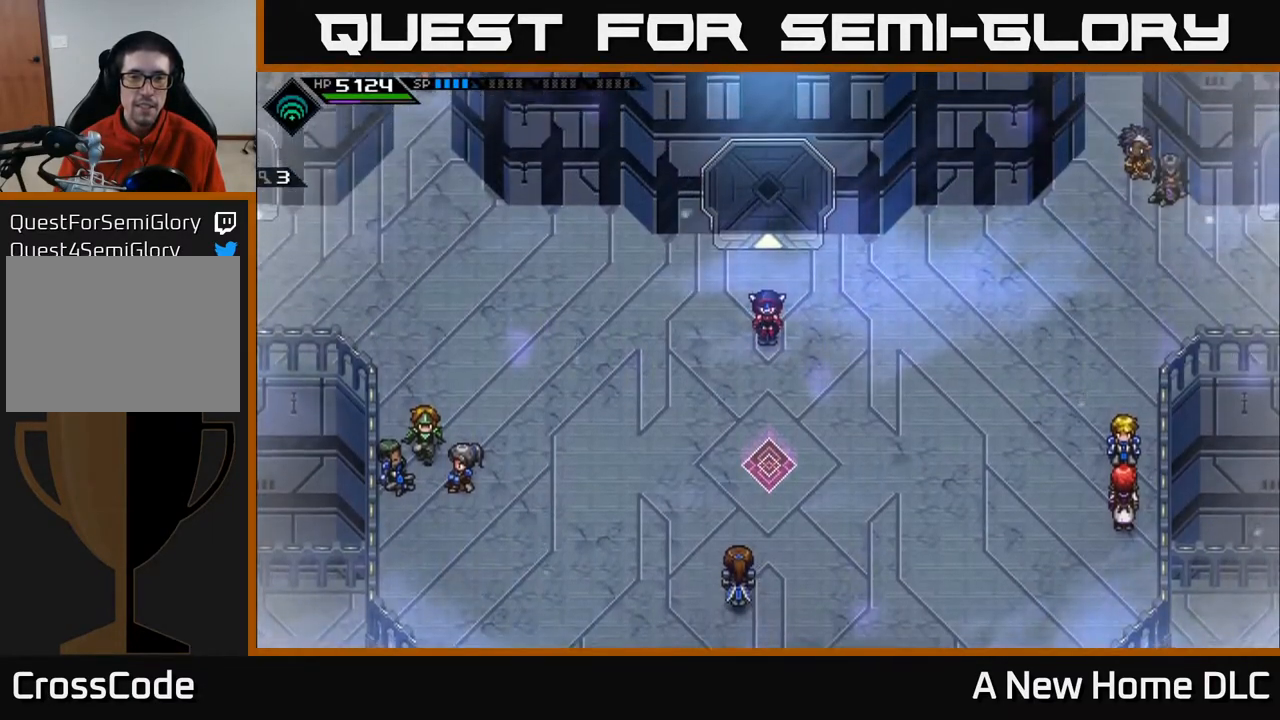
{"buttons": [], "left_stick": "down", "right_stick": "center", "events": [[50, "left_stick", "down-left"], [283, "left_stick", "down"]]}
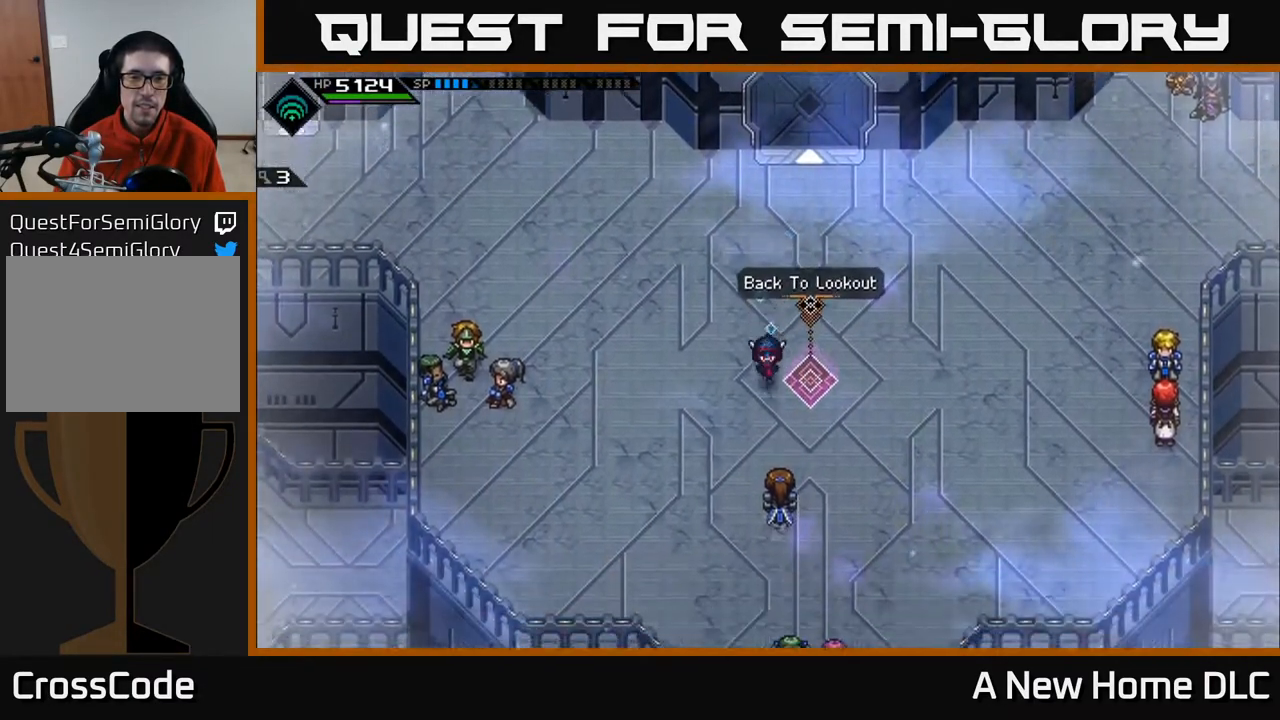
{"buttons": [], "left_stick": "center", "right_stick": "center", "events": [[400, "left_stick", "center"]]}
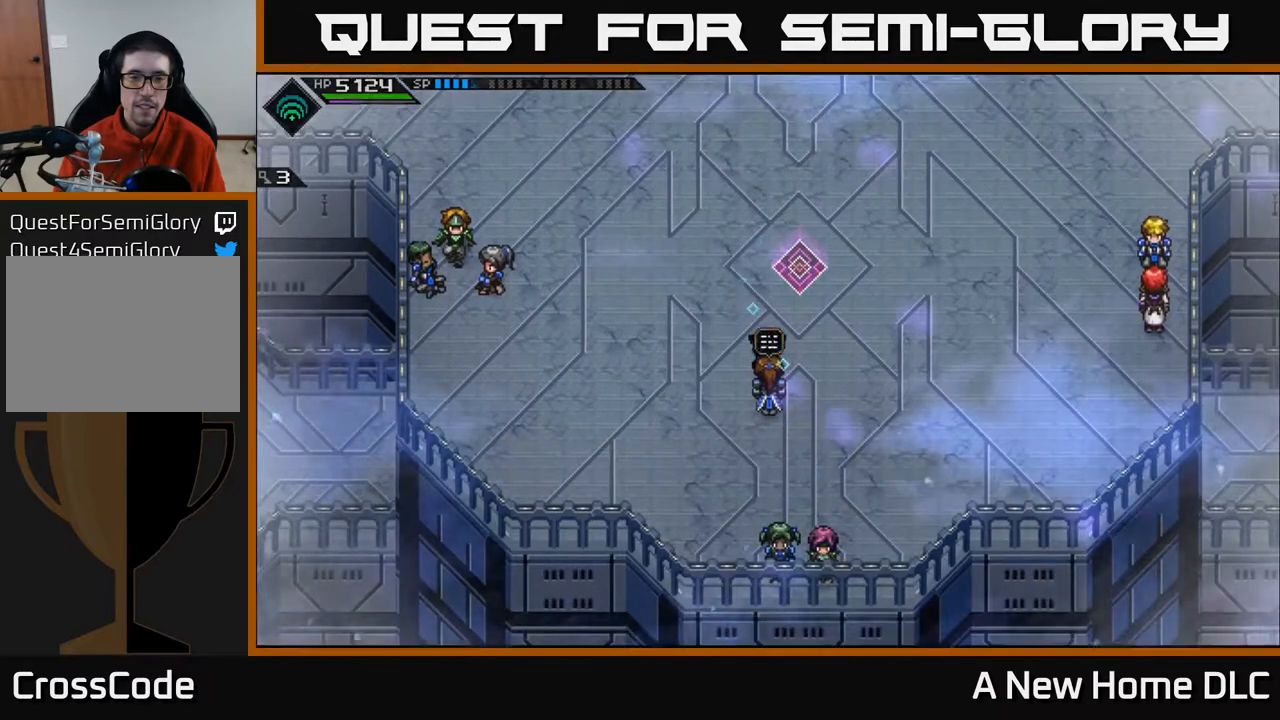
{"buttons": [], "left_stick": "center", "right_stick": "center", "events": [[17, "A", "down"], [117, "A", "up"]]}
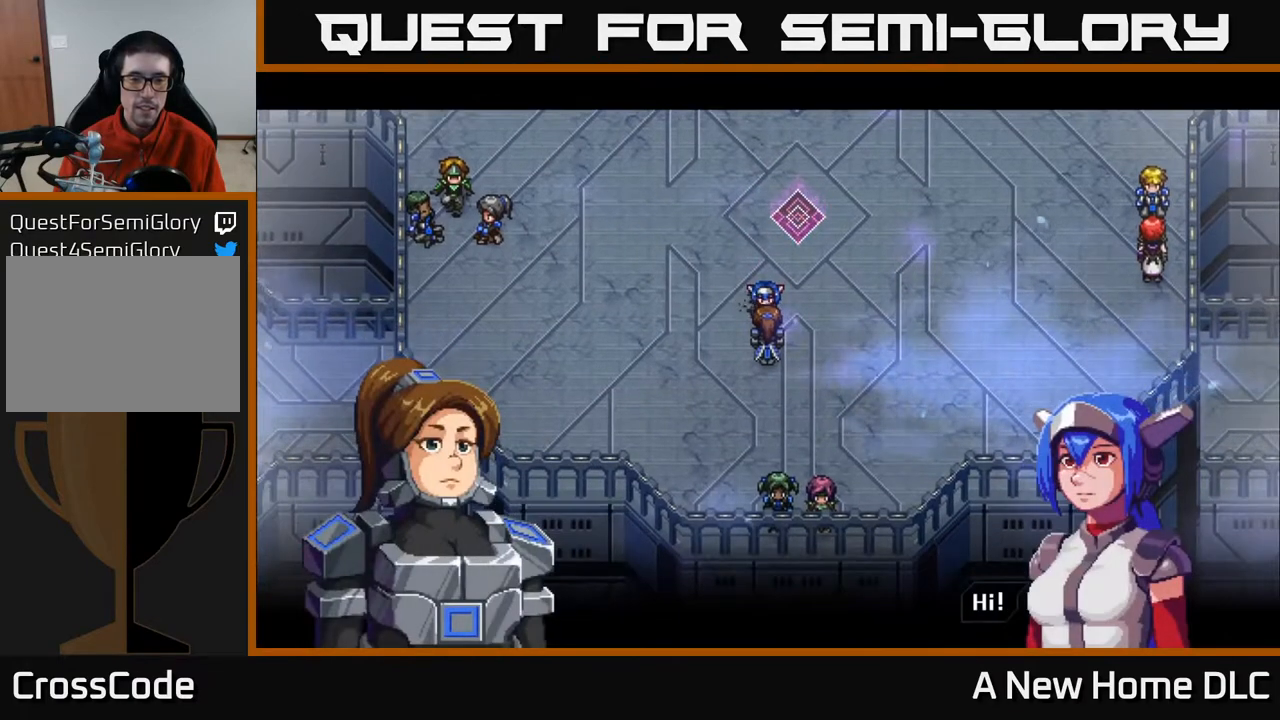
{"buttons": [], "left_stick": "center", "right_stick": "center", "events": [[333, "A", "down"], [417, "A", "up"]]}
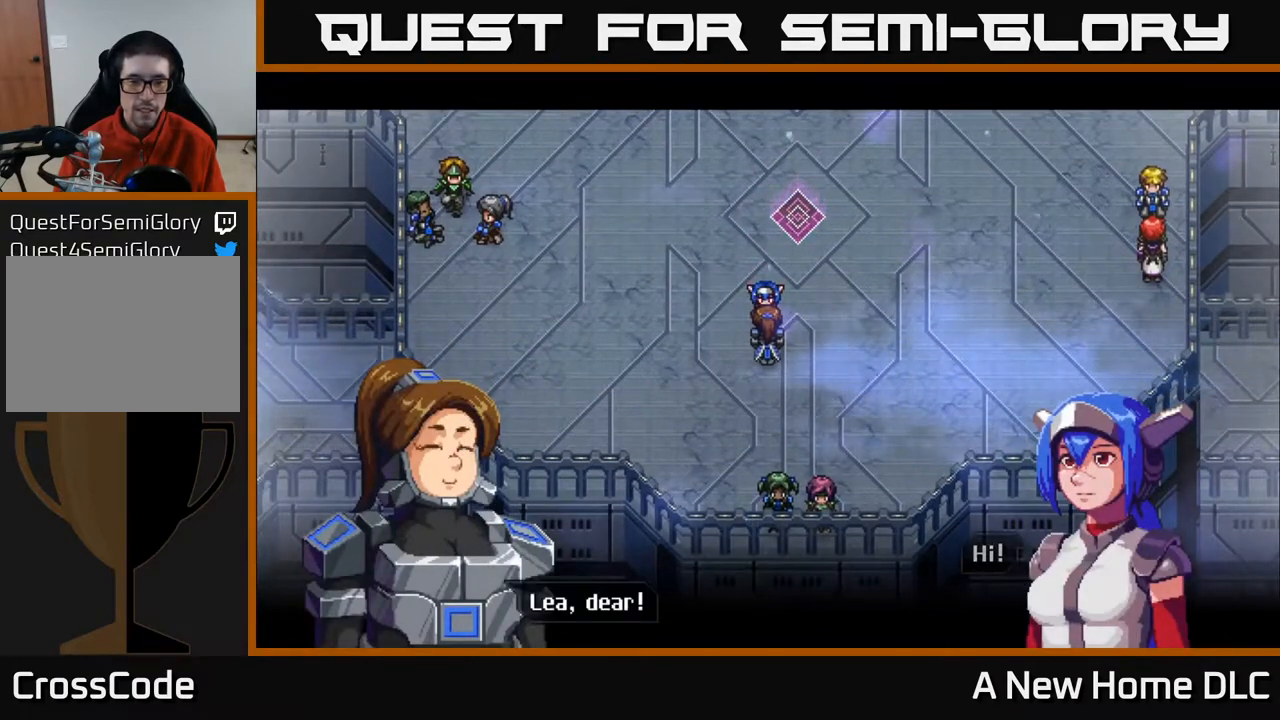
{"buttons": ["A"], "left_stick": "center", "right_stick": "center", "events": [[467, "A", "down"]]}
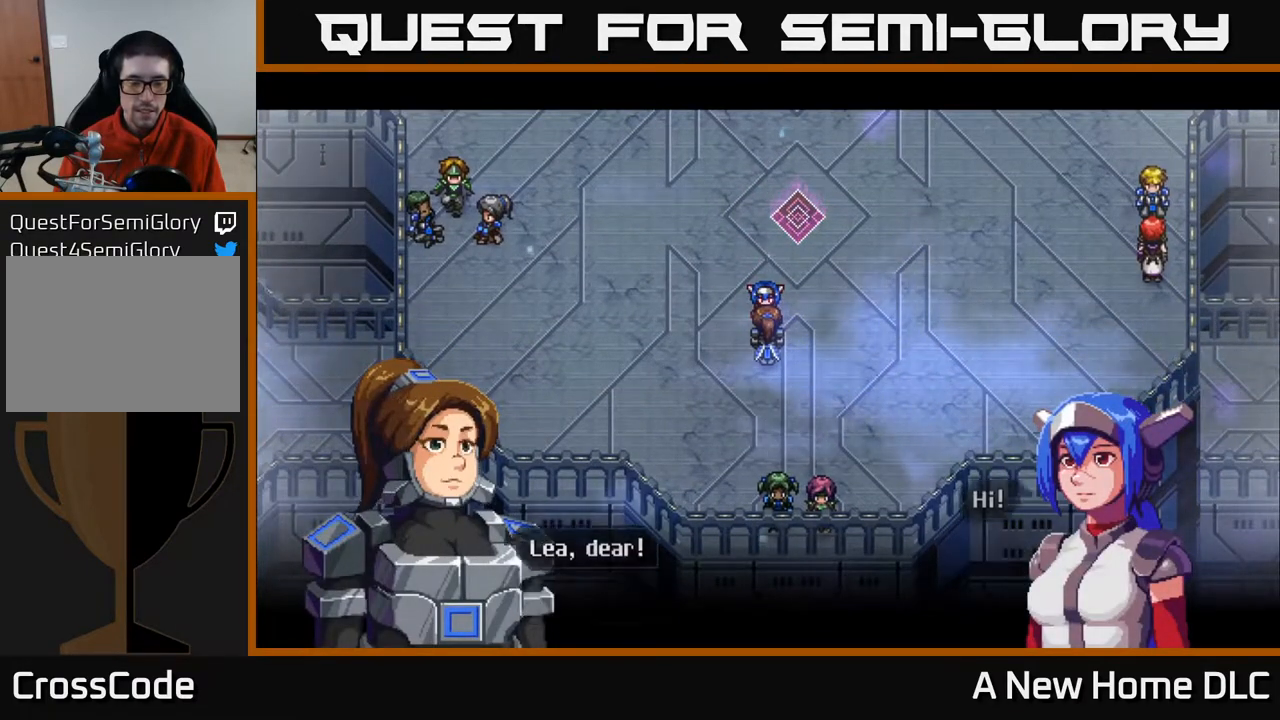
{"buttons": [], "left_stick": "center", "right_stick": "center", "events": [[83, "A", "up"]]}
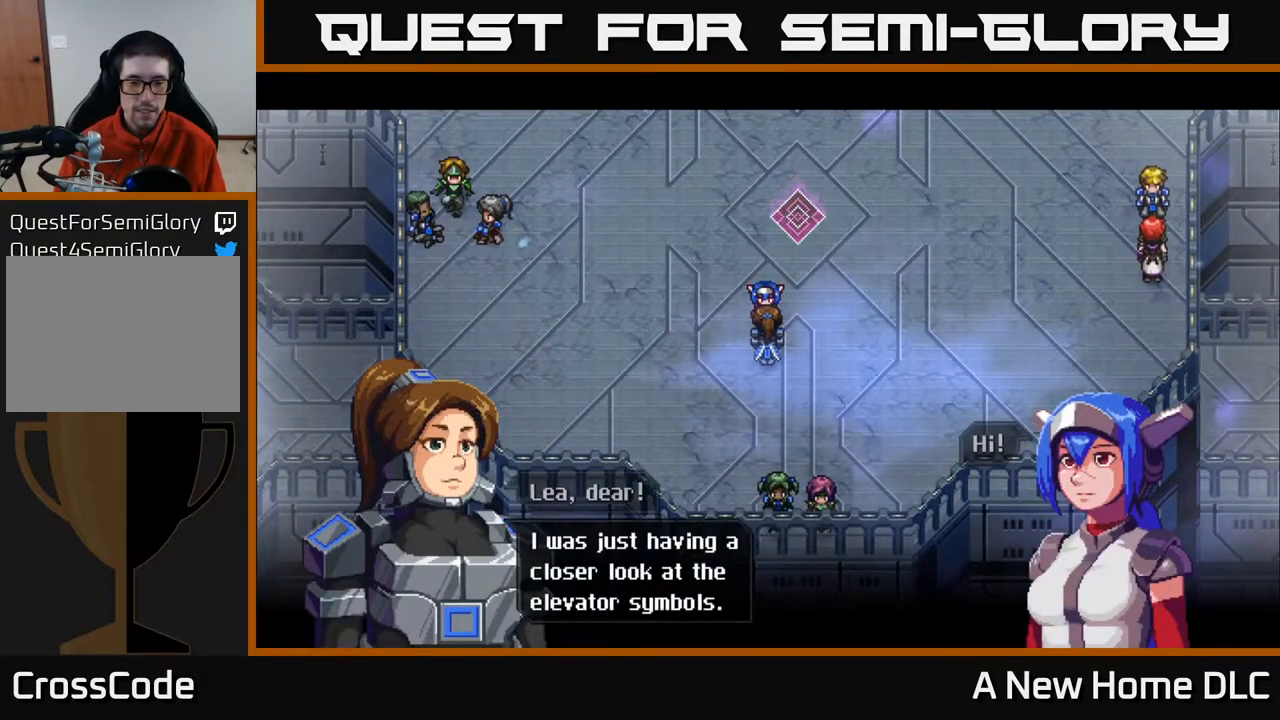
{"buttons": [], "left_stick": "center", "right_stick": "center", "events": []}
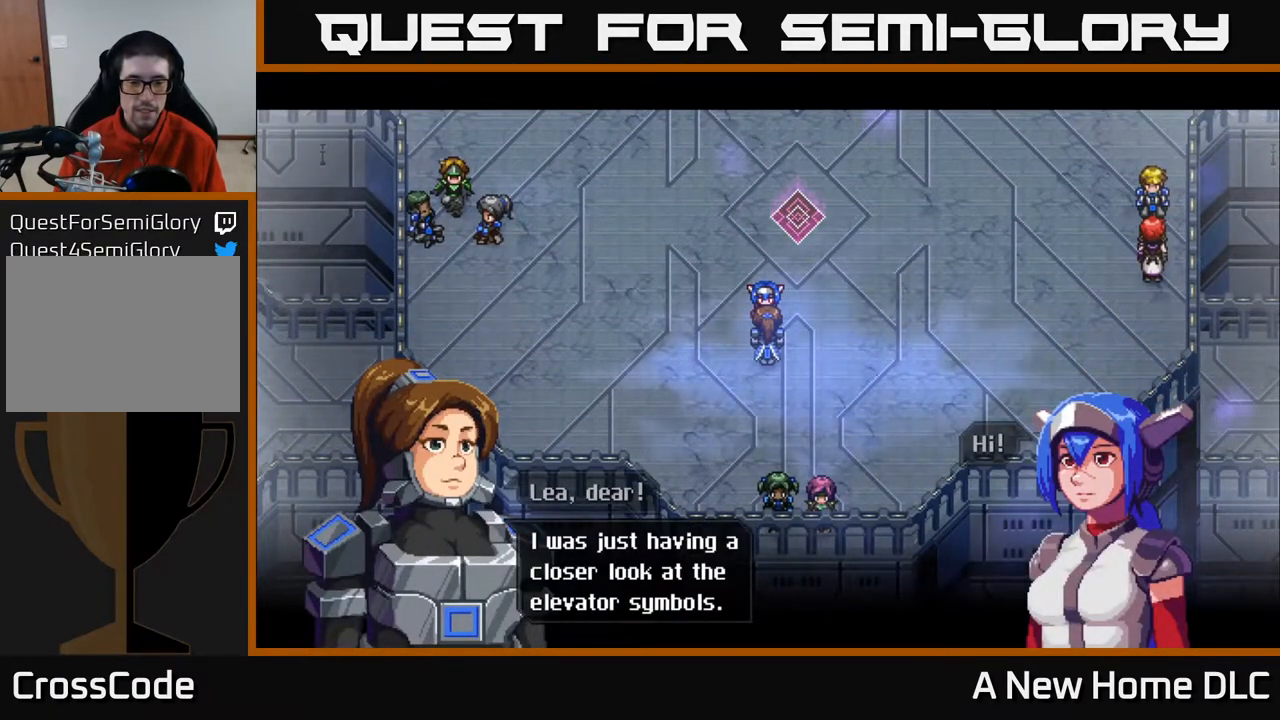
{"buttons": [], "left_stick": "center", "right_stick": "center", "events": [[250, "A", "down"], [367, "A", "up"]]}
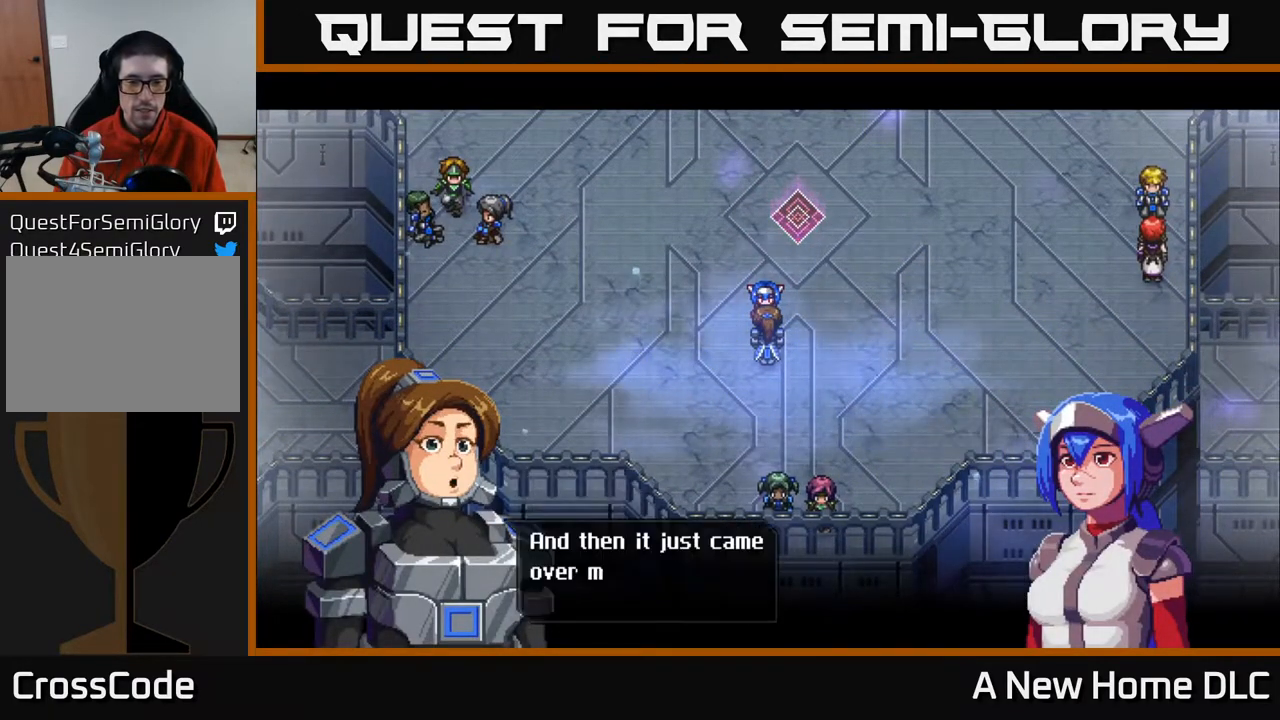
{"buttons": [], "left_stick": "center", "right_stick": "center", "events": []}
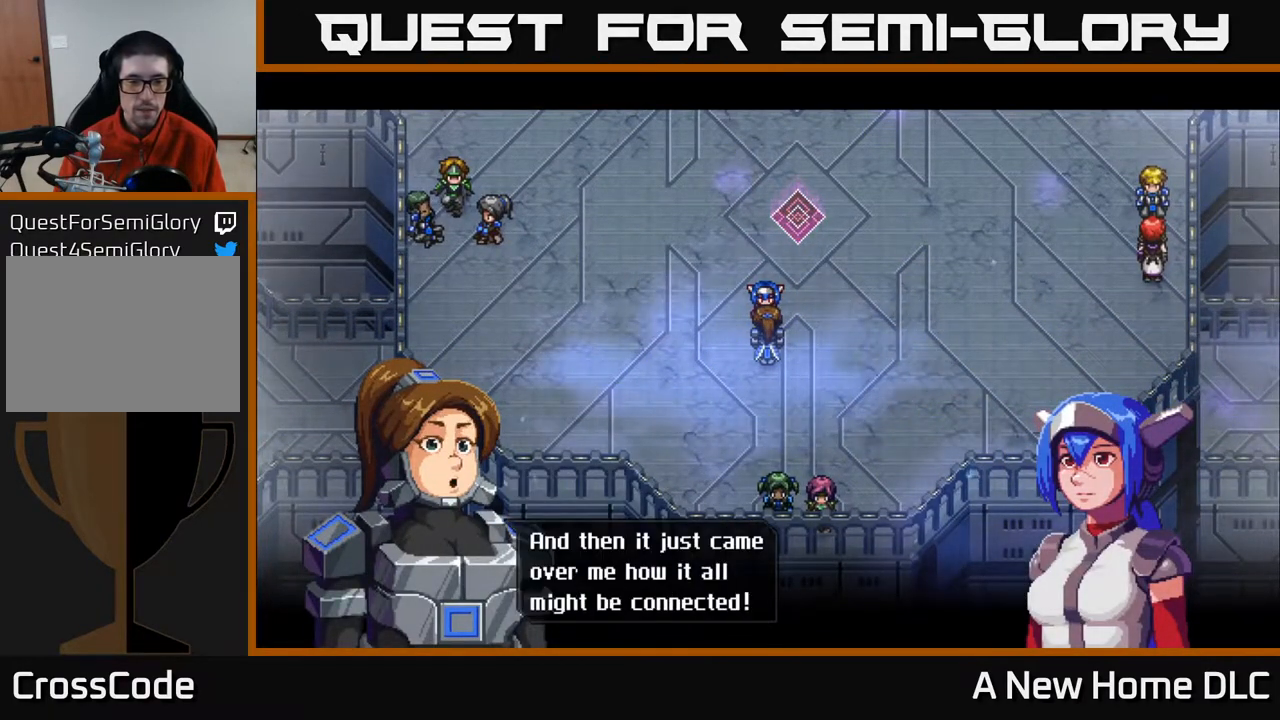
{"buttons": ["A"], "left_stick": "center", "right_stick": "center", "events": [[433, "A", "down"]]}
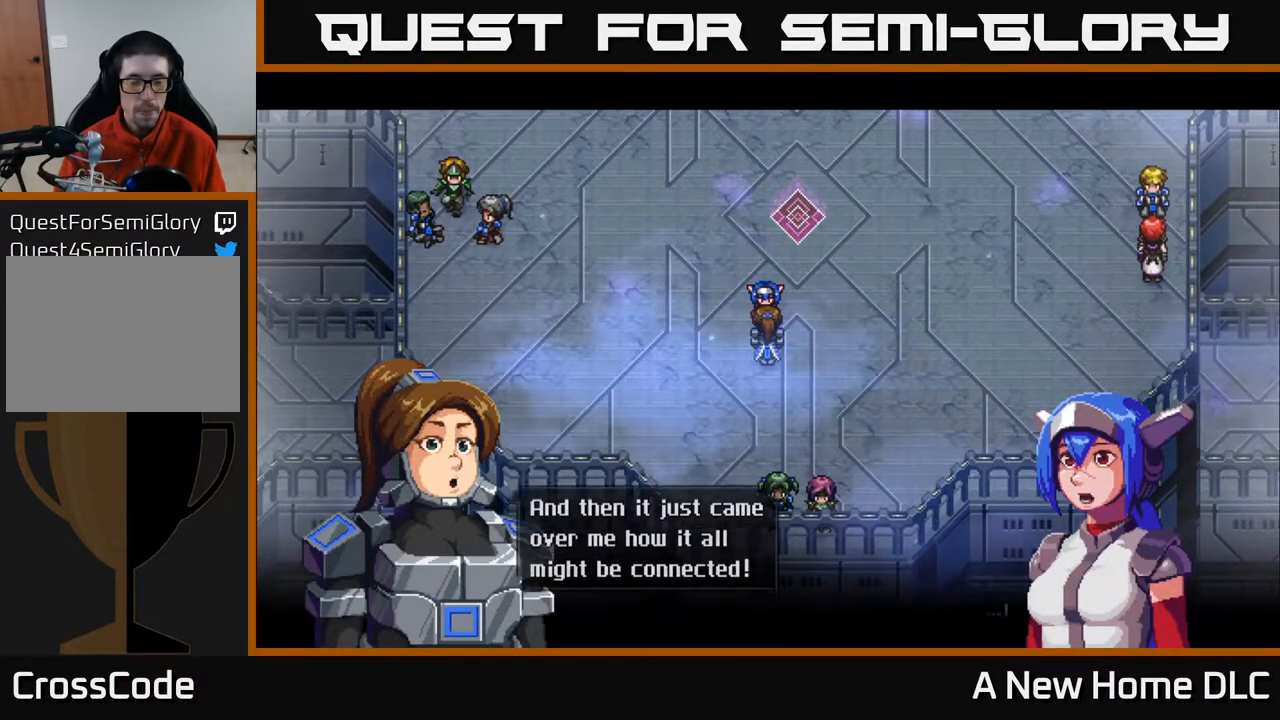
{"buttons": [], "left_stick": "center", "right_stick": "center", "events": [[50, "A", "up"]]}
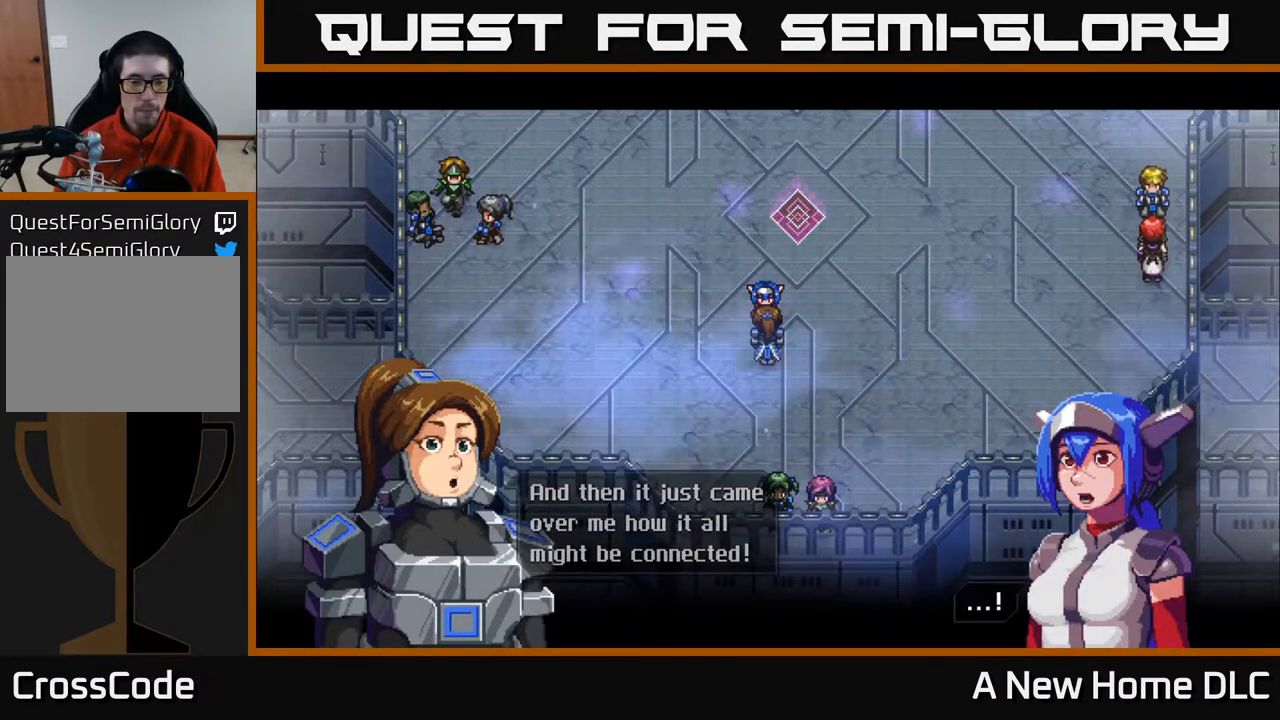
{"buttons": [], "left_stick": "center", "right_stick": "center", "events": [[100, "A", "down"], [183, "A", "up"]]}
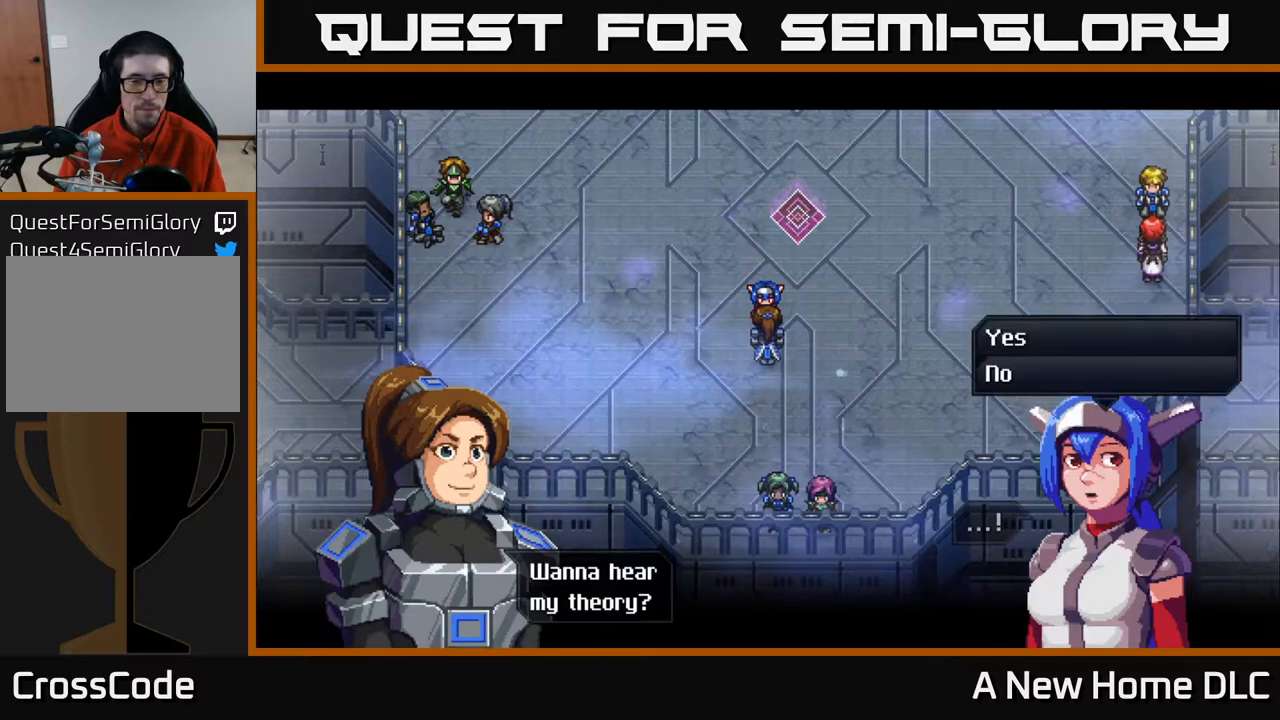
{"buttons": [], "left_stick": "center", "right_stick": "center", "events": []}
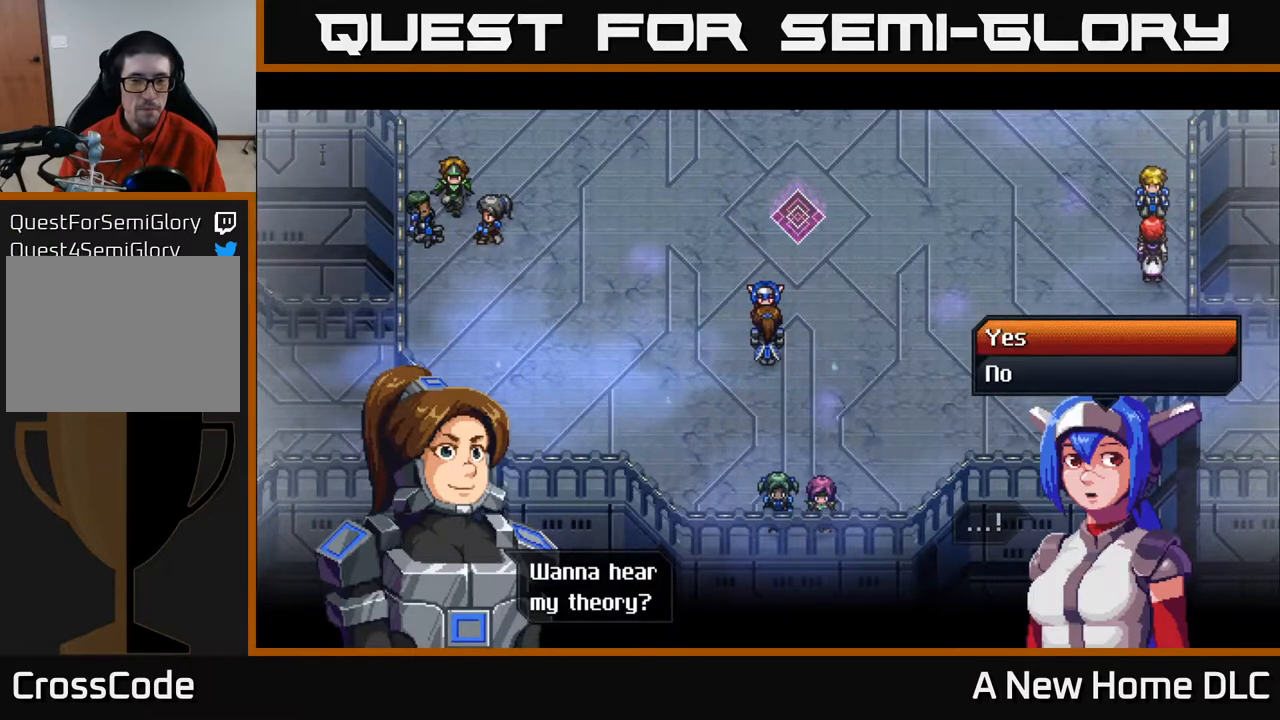
{"buttons": [], "left_stick": "down", "right_stick": "center", "events": [[367, "left_stick", "down"]]}
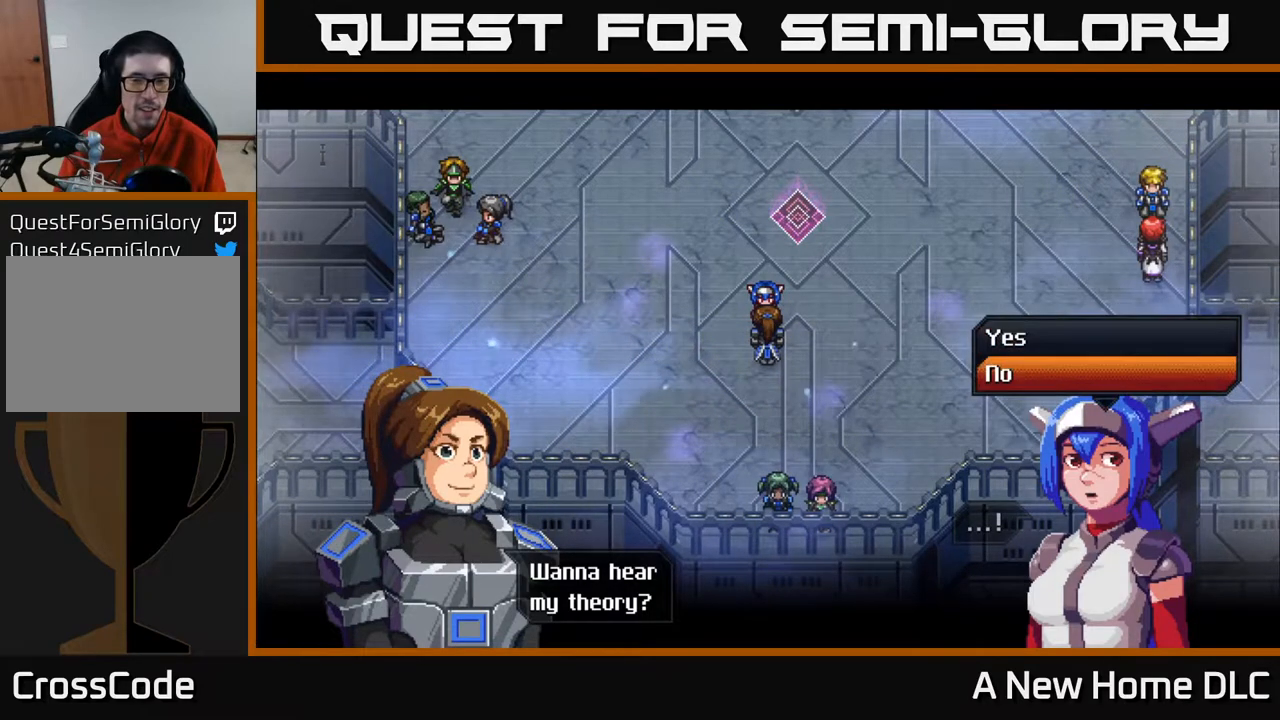
{"buttons": [], "left_stick": "center", "right_stick": "center", "events": [[17, "left_stick", "center"], [117, "left_stick", "up"], [267, "left_stick", "center"]]}
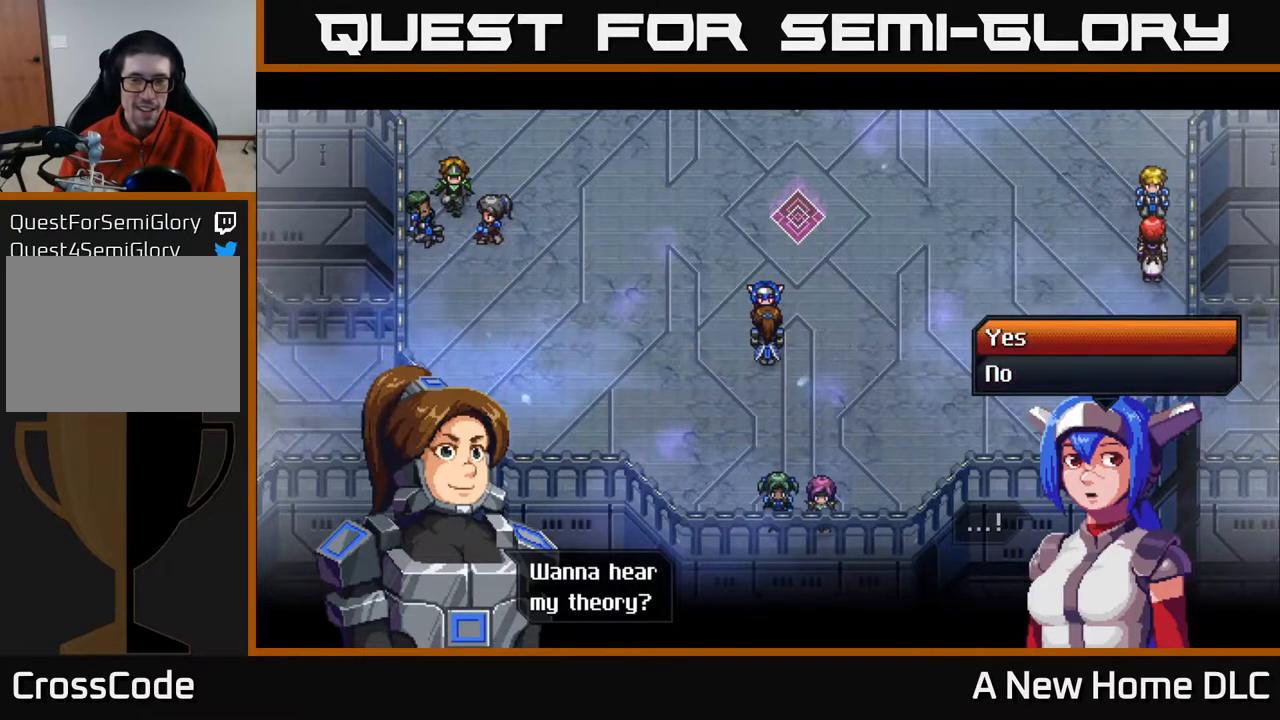
{"buttons": [], "left_stick": "center", "right_stick": "center", "events": [[50, "A", "down"], [133, "A", "up"]]}
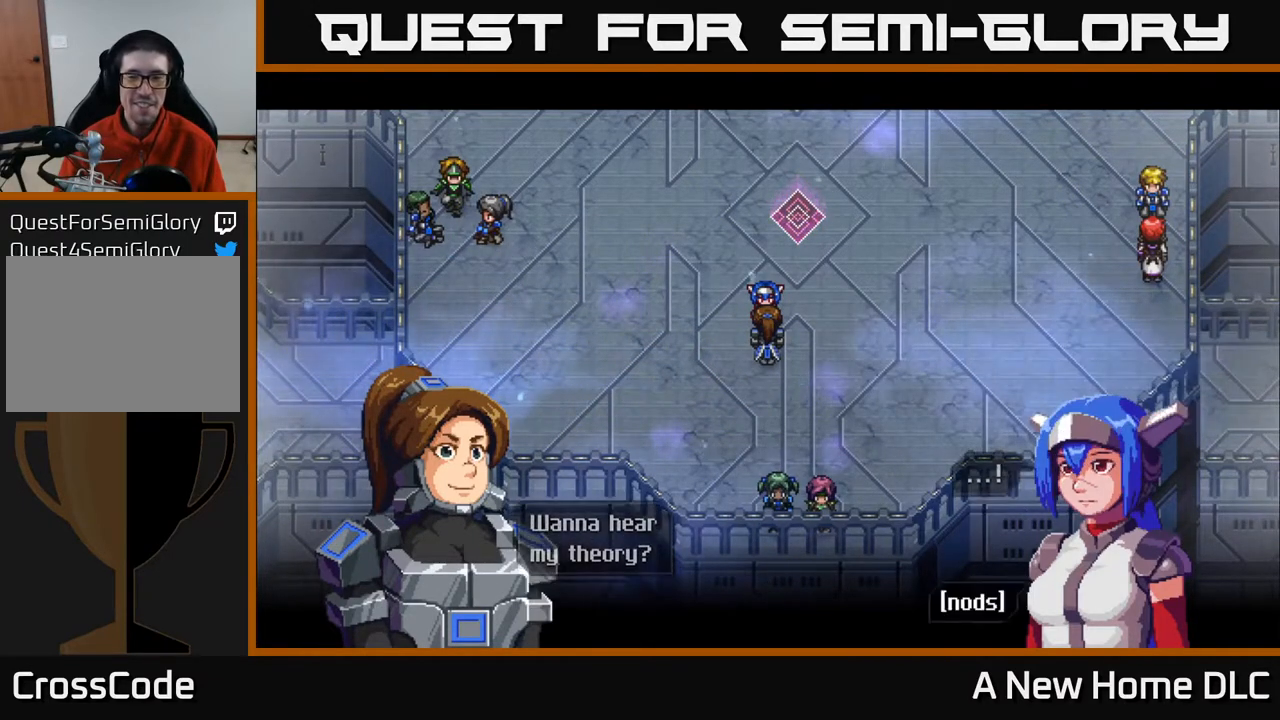
{"buttons": [], "left_stick": "center", "right_stick": "center", "events": []}
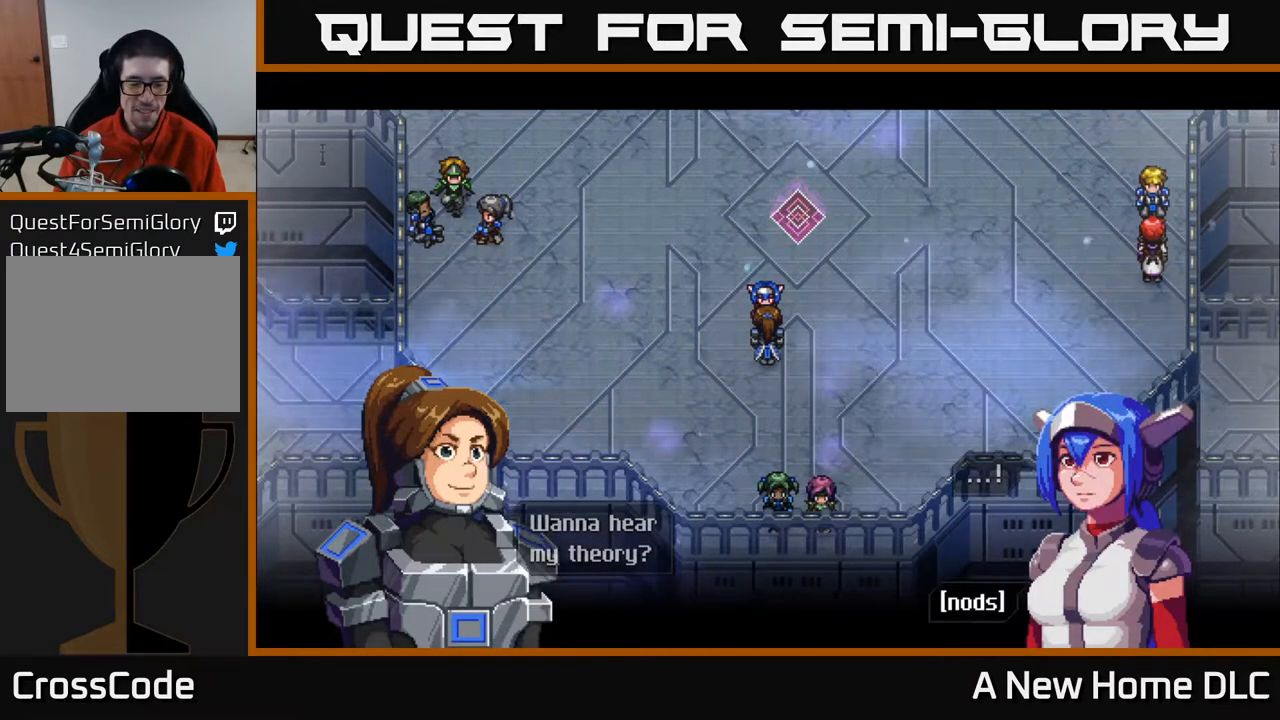
{"buttons": [], "left_stick": "center", "right_stick": "center", "events": []}
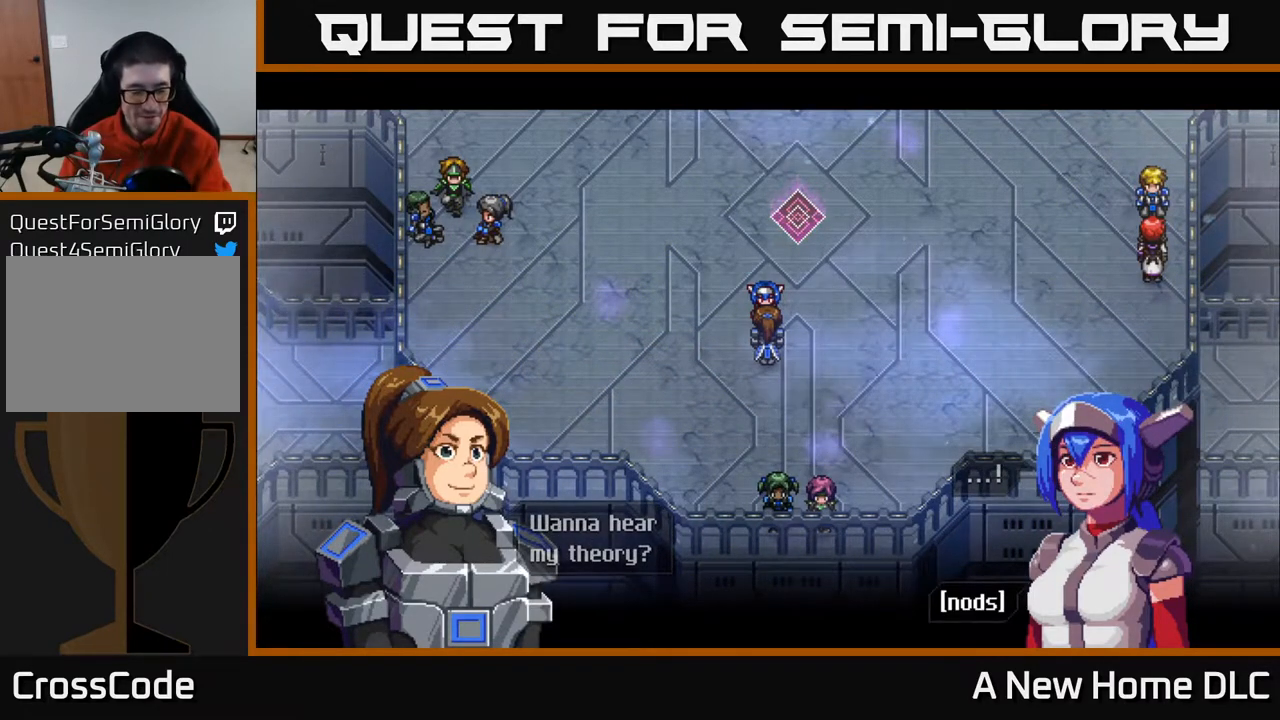
{"buttons": [], "left_stick": "center", "right_stick": "center", "events": []}
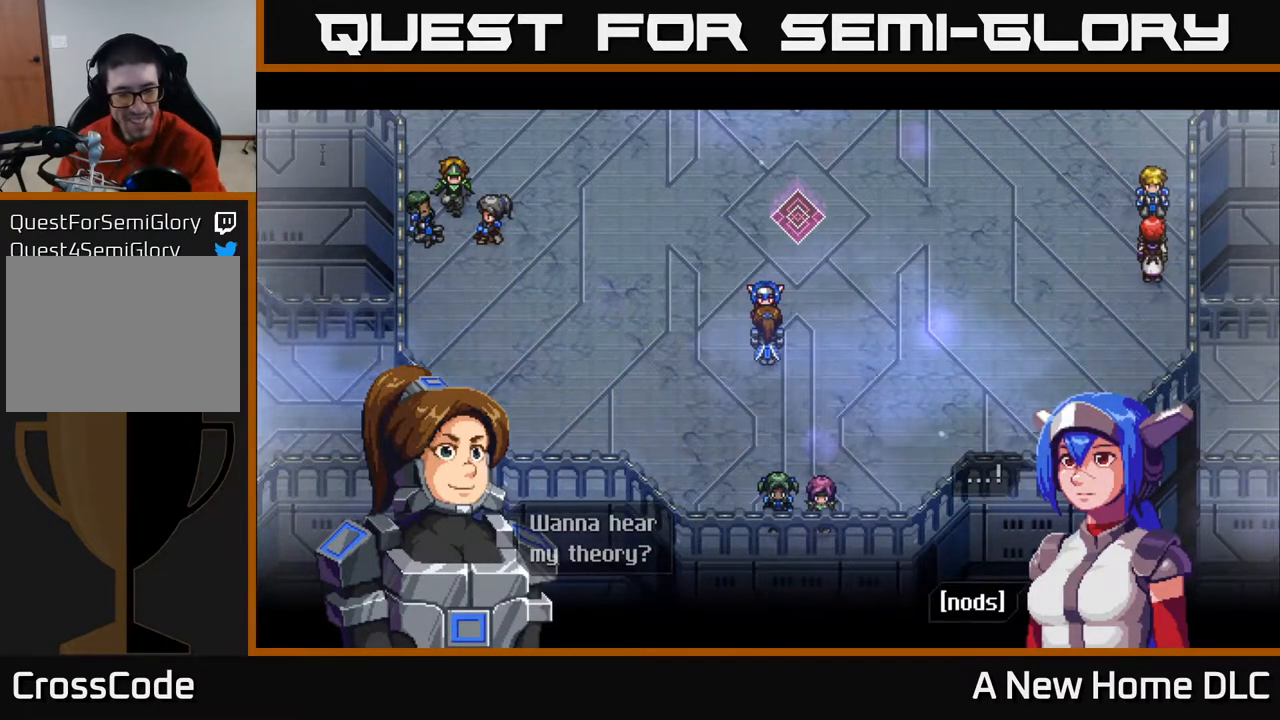
{"buttons": [], "left_stick": "center", "right_stick": "center", "events": []}
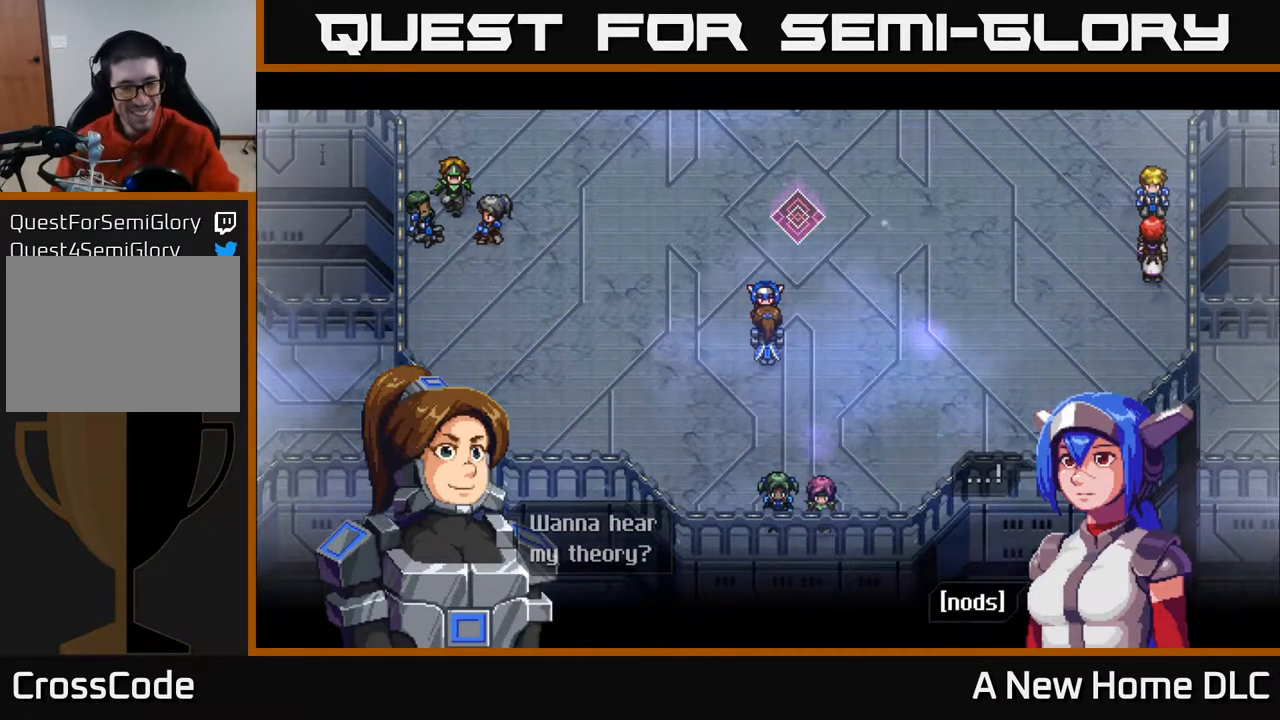
{"buttons": [], "left_stick": "center", "right_stick": "center", "events": [[333, "A", "down"], [433, "A", "up"]]}
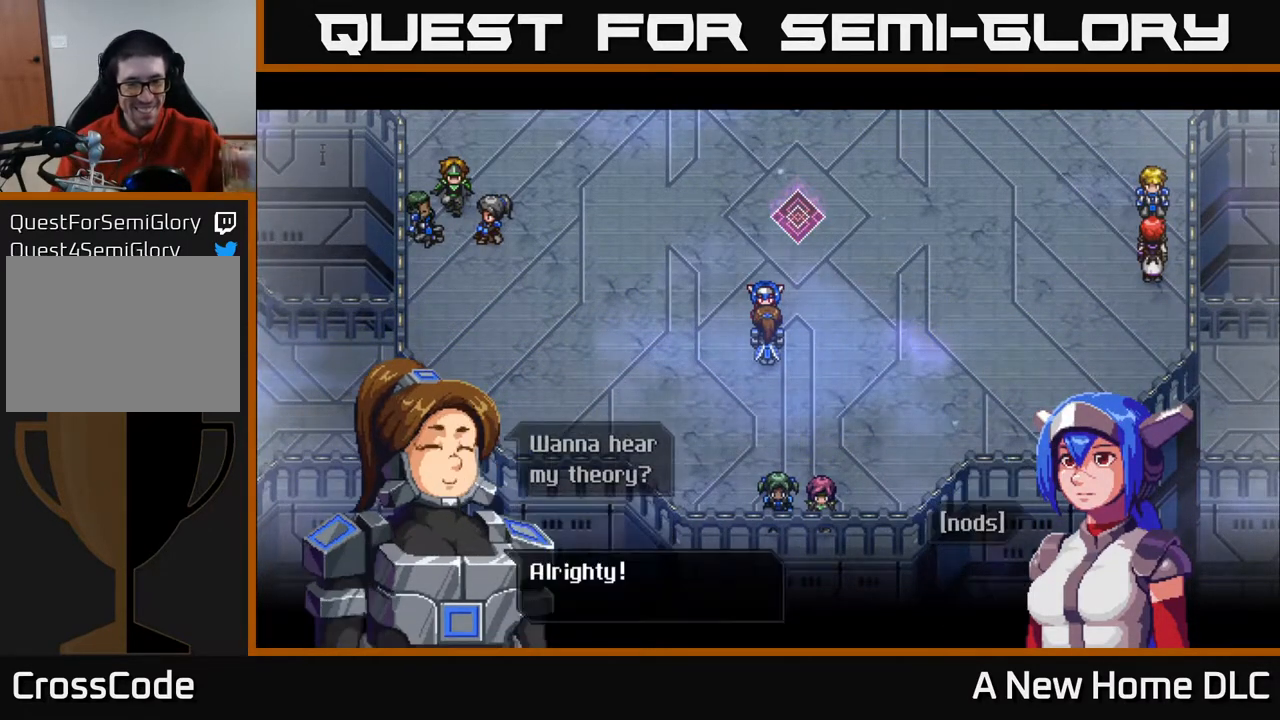
{"buttons": [], "left_stick": "center", "right_stick": "center", "events": []}